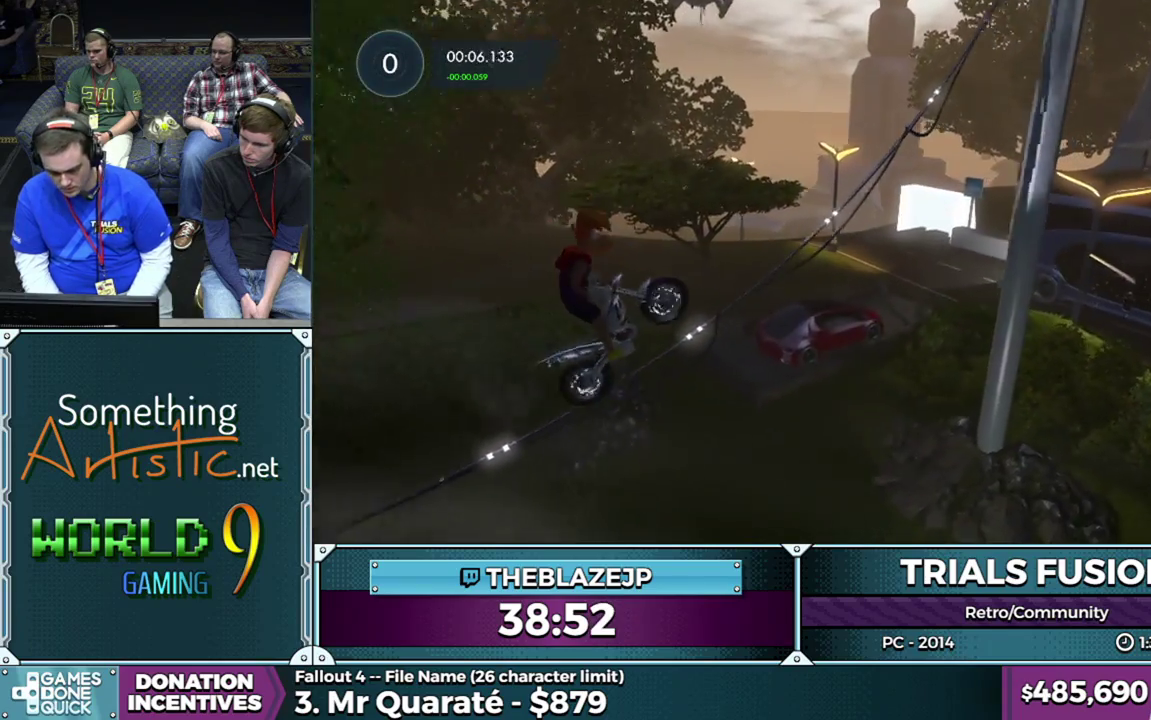
Gameplay with a controller (Xbox layout); each line is a JSON object with the inputs held at the frame after it. "events" lists button and stick changes between this image and that frame as [ms after this image, input, new state], when the widget could be followed in between. This overlay highlights the sticks when they move; stick clicks (L3) are not distinguishable. Not read: L1 L3 R1 R3.
{"buttons": ["R2"], "left_stick": "right", "events": [[467, "left_stick", "right"]]}
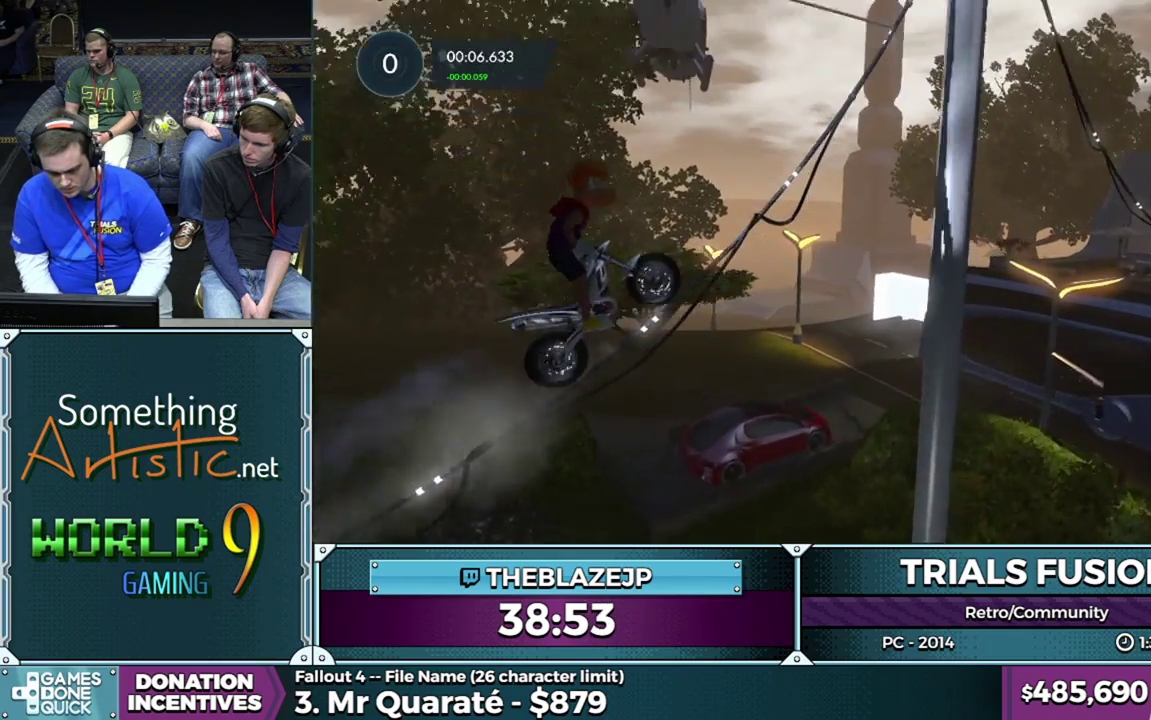
{"buttons": ["R2"], "left_stick": "right", "events": [[100, "left_stick", "center"], [300, "left_stick", "right"]]}
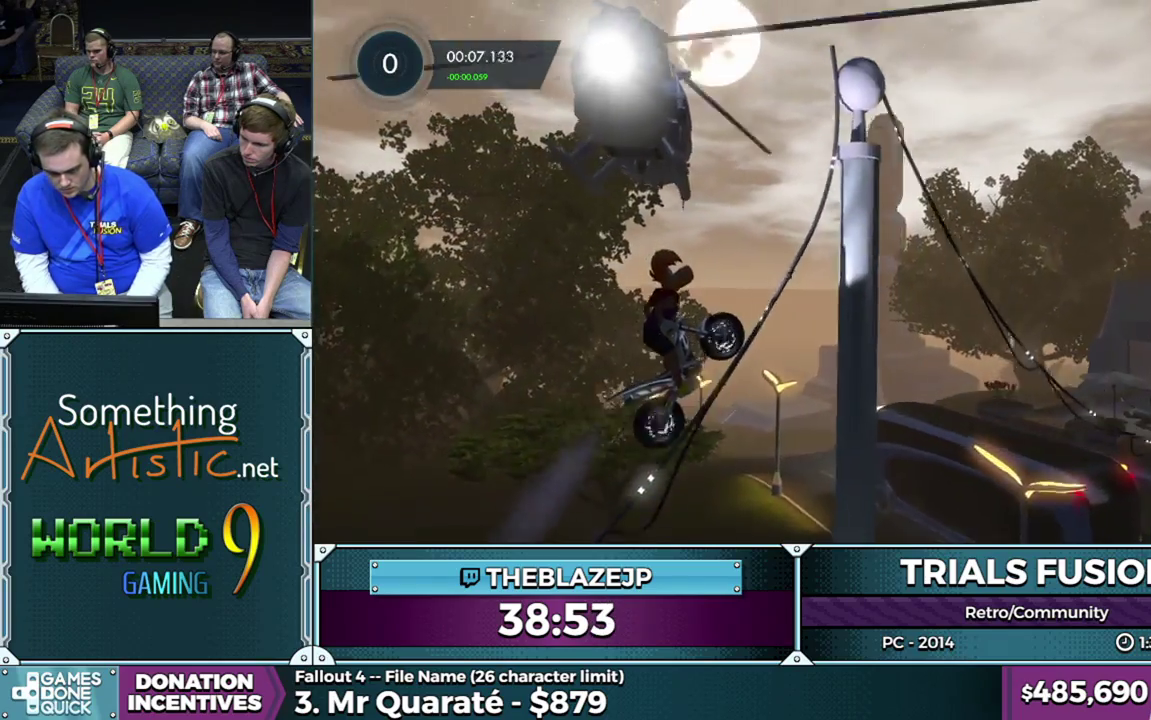
{"buttons": ["R2"], "left_stick": "center", "events": [[250, "left_stick", "left"], [417, "left_stick", "center"]]}
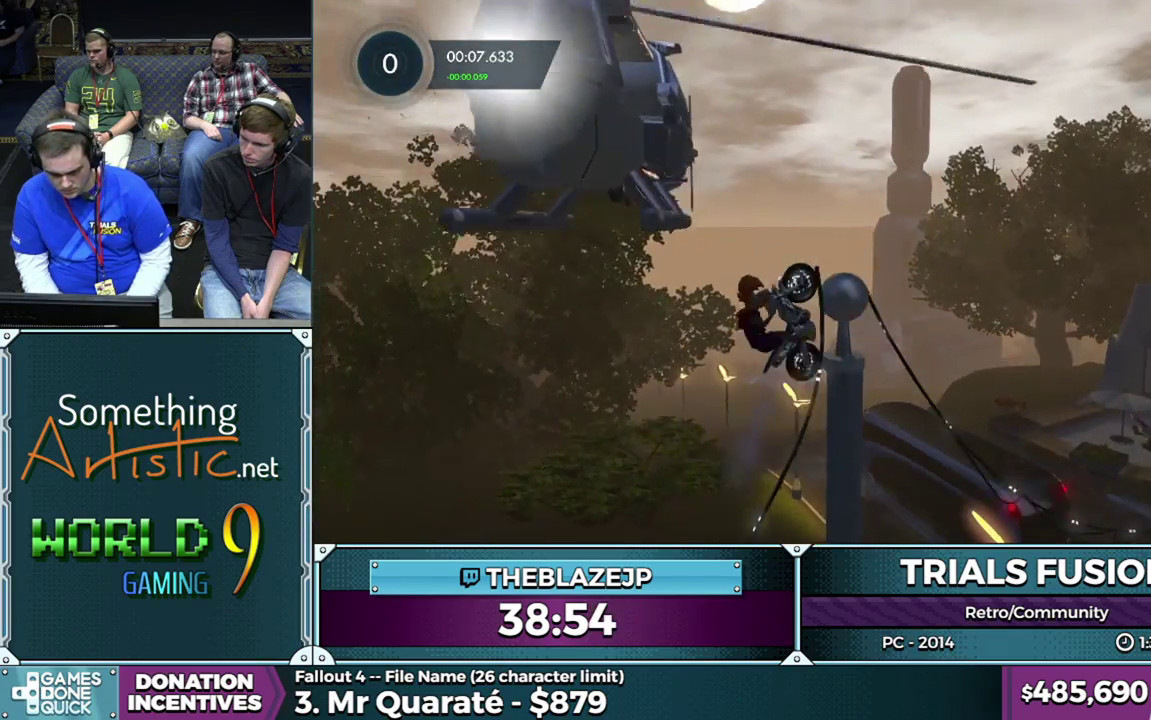
{"buttons": [], "left_stick": "center", "events": [[117, "left_stick", "left"], [367, "left_stick", "center"], [450, "R2", "up"]]}
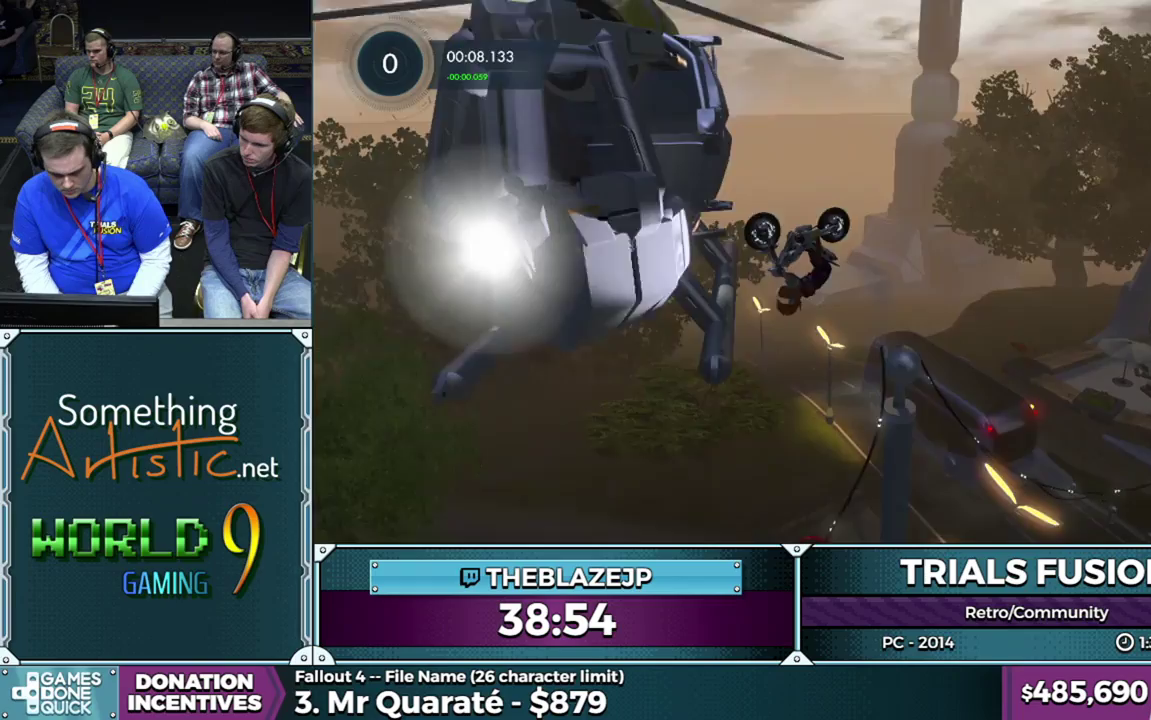
{"buttons": [], "left_stick": "center", "events": [[100, "left_stick", "left"], [300, "left_stick", "center"]]}
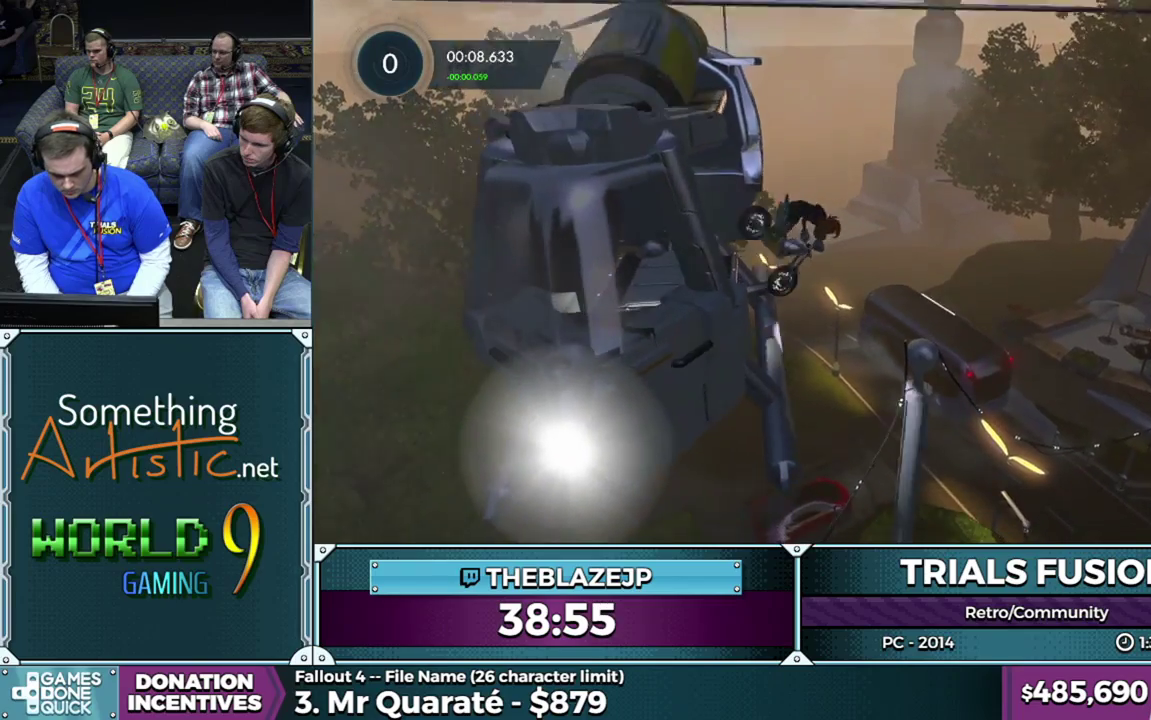
{"buttons": ["L2"], "left_stick": "left", "events": [[267, "L2", "down"], [383, "left_stick", "left"]]}
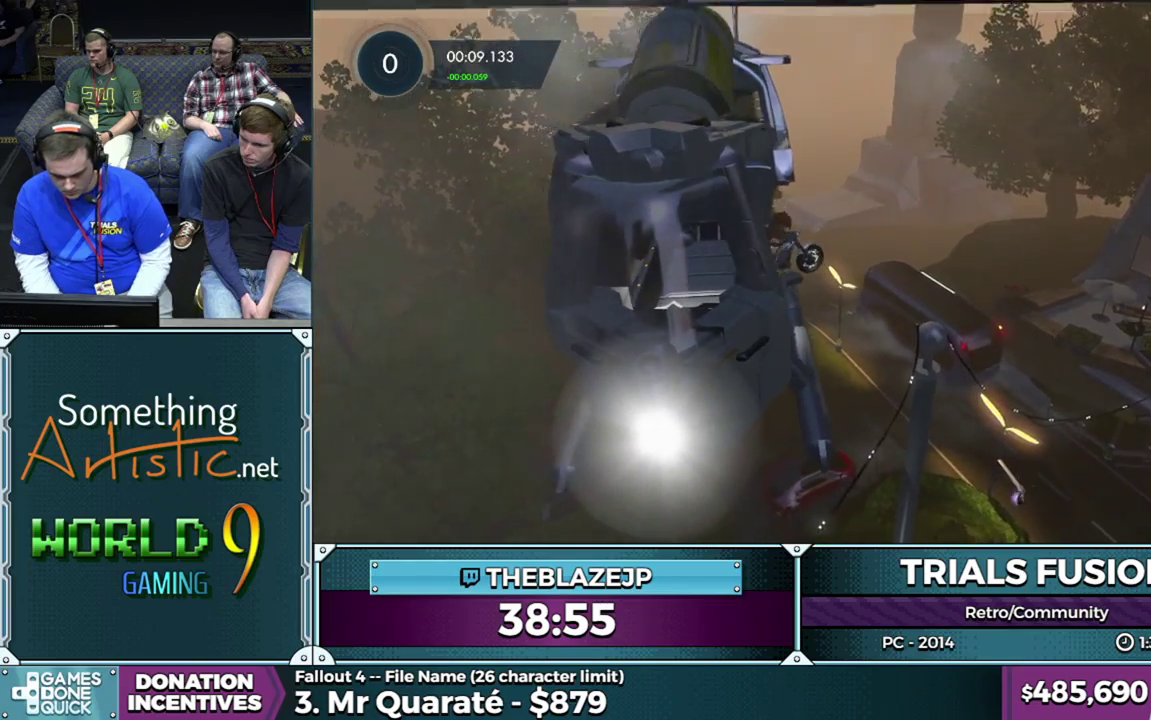
{"buttons": ["R2"], "left_stick": "center", "events": [[200, "left_stick", "center"], [267, "L2", "up"], [283, "R2", "down"]]}
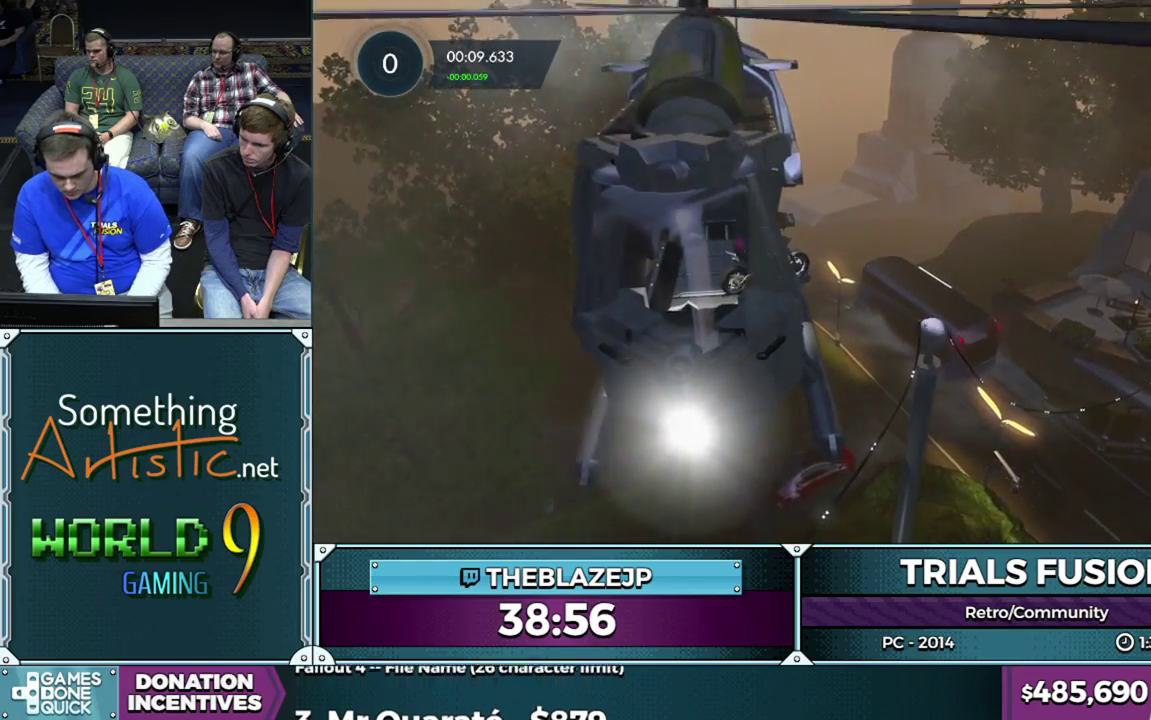
{"buttons": [], "left_stick": "right", "events": [[167, "left_stick", "right"], [450, "R2", "up"]]}
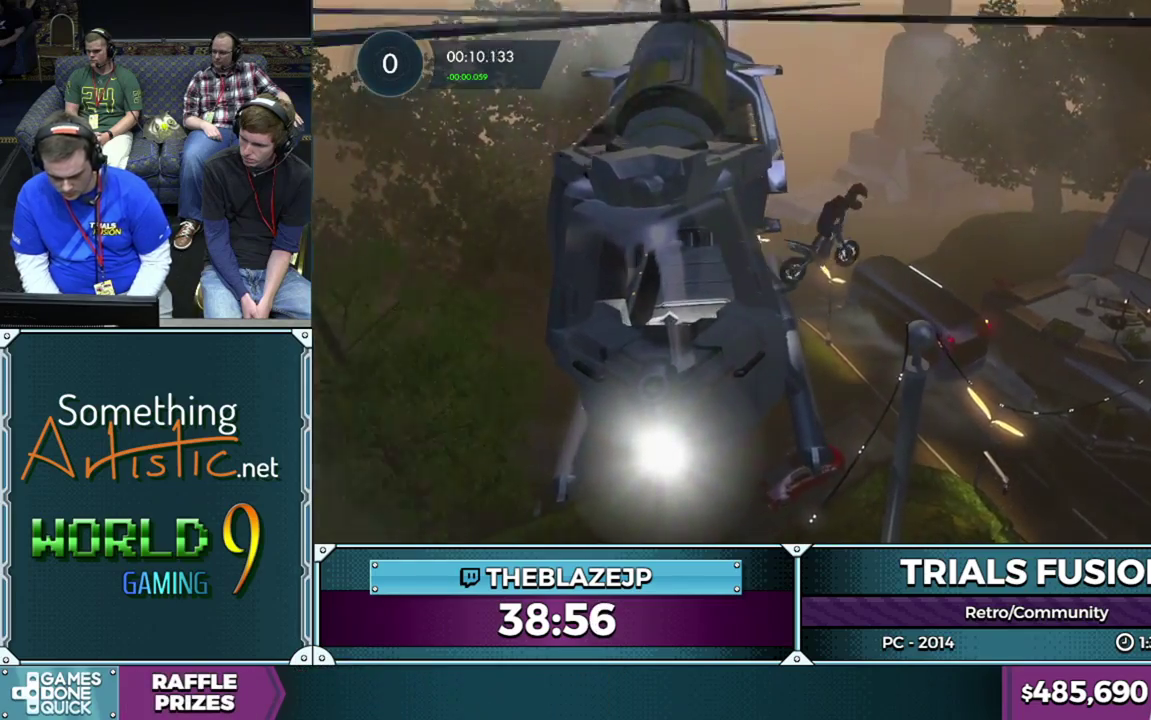
{"buttons": [], "left_stick": "left", "events": [[133, "left_stick", "left"]]}
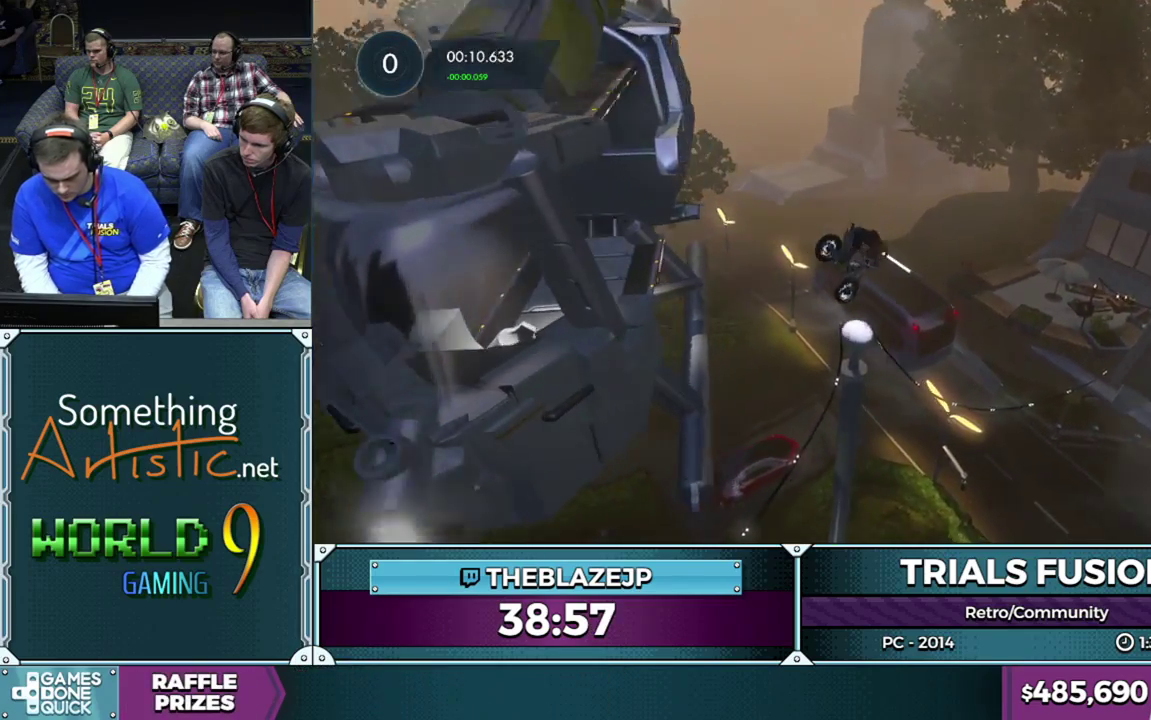
{"buttons": ["R2"], "left_stick": "center", "events": [[117, "left_stick", "center"], [133, "R2", "down"], [267, "left_stick", "left"], [450, "left_stick", "center"]]}
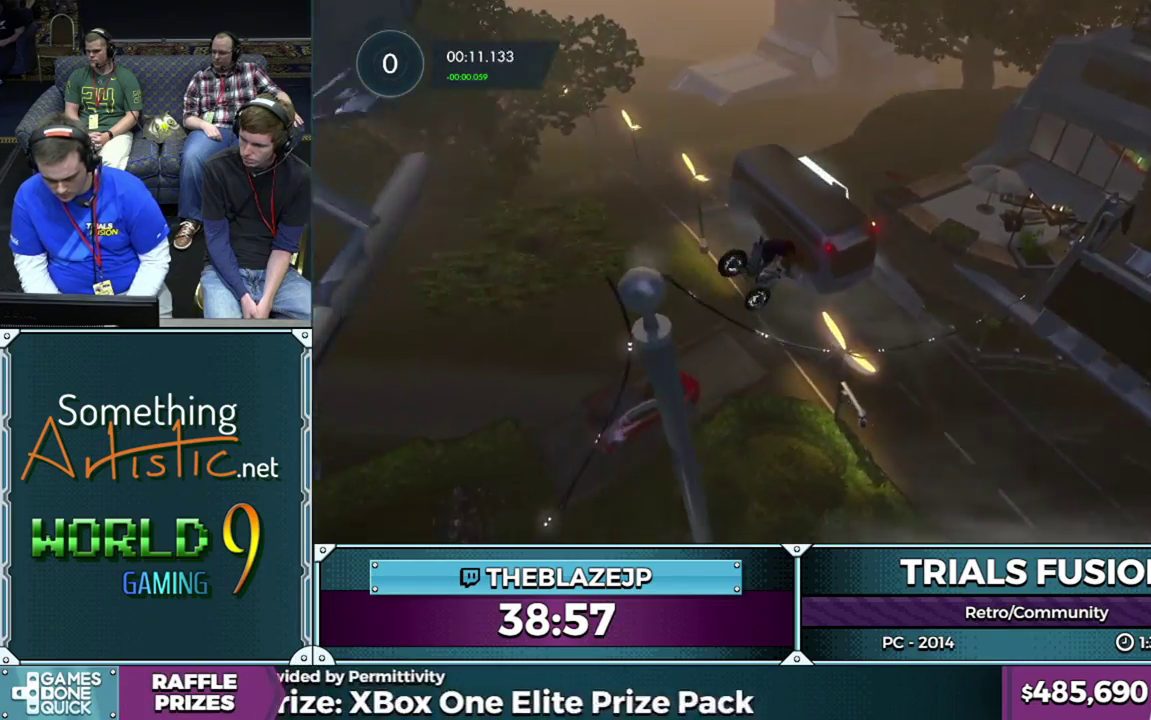
{"buttons": ["R2"], "left_stick": "left", "events": [[17, "left_stick", "left"], [250, "left_stick", "center"], [400, "left_stick", "left"]]}
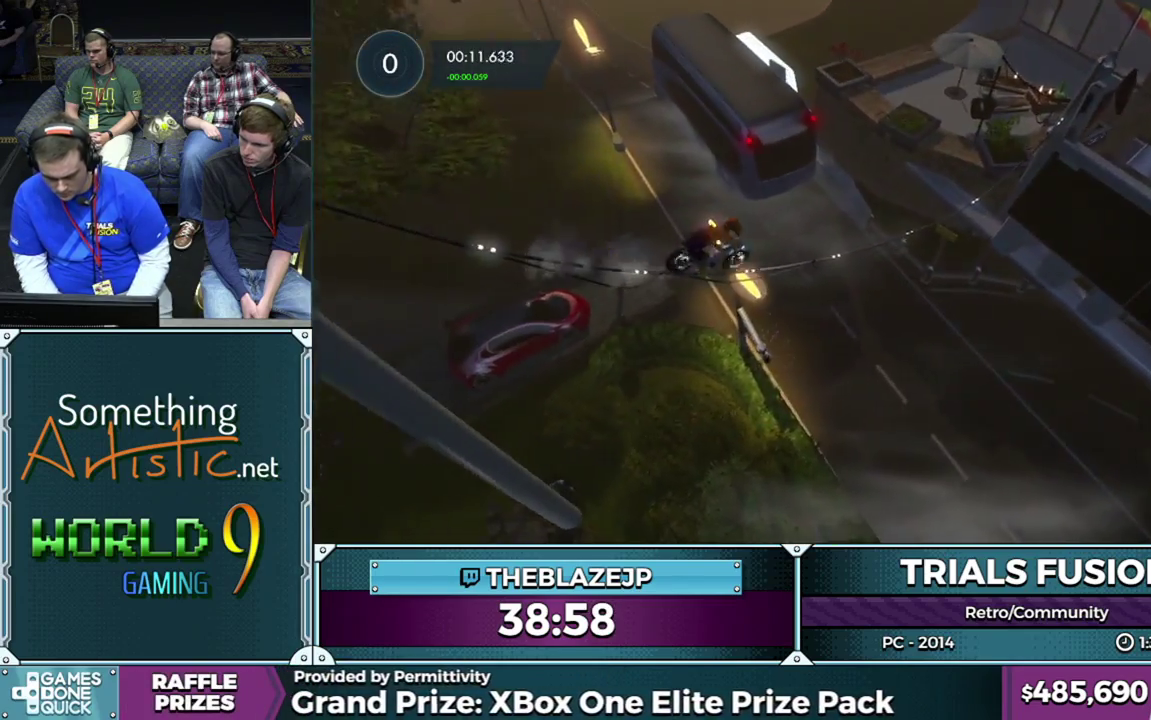
{"buttons": [], "left_stick": "left", "events": [[50, "left_stick", "center"], [117, "left_stick", "left"], [283, "R2", "up"]]}
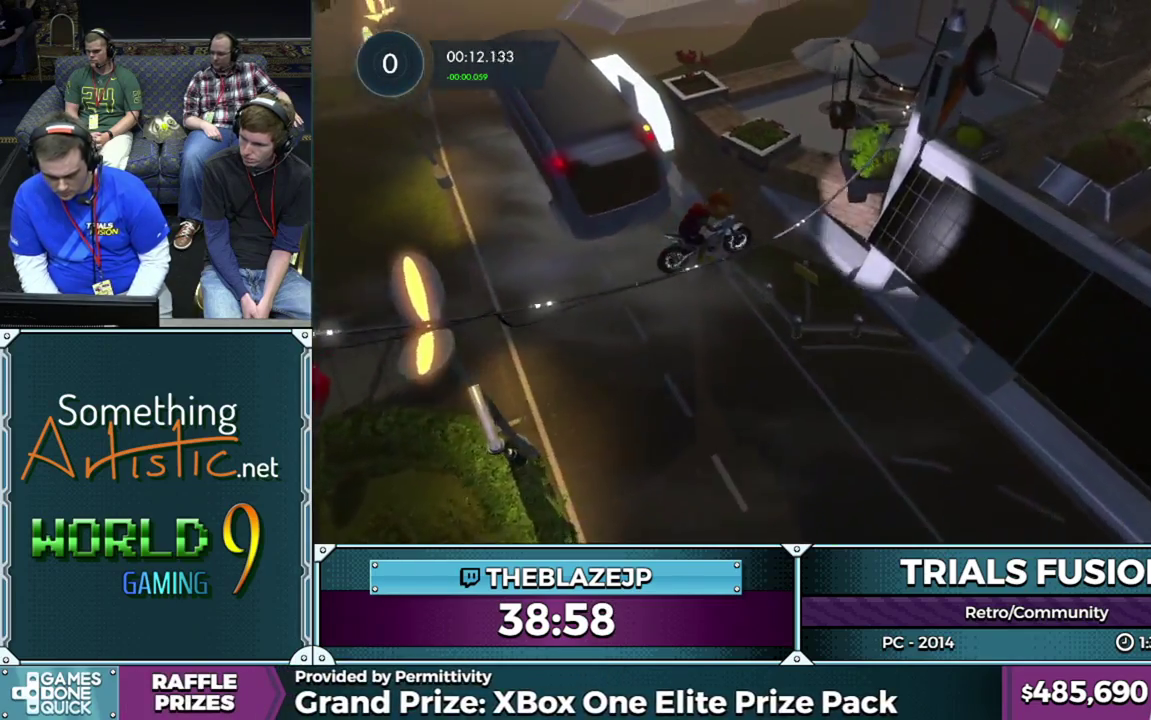
{"buttons": [], "left_stick": "right", "events": [[167, "left_stick", "center"], [217, "left_stick", "right"], [300, "left_stick", "center"], [433, "left_stick", "right"]]}
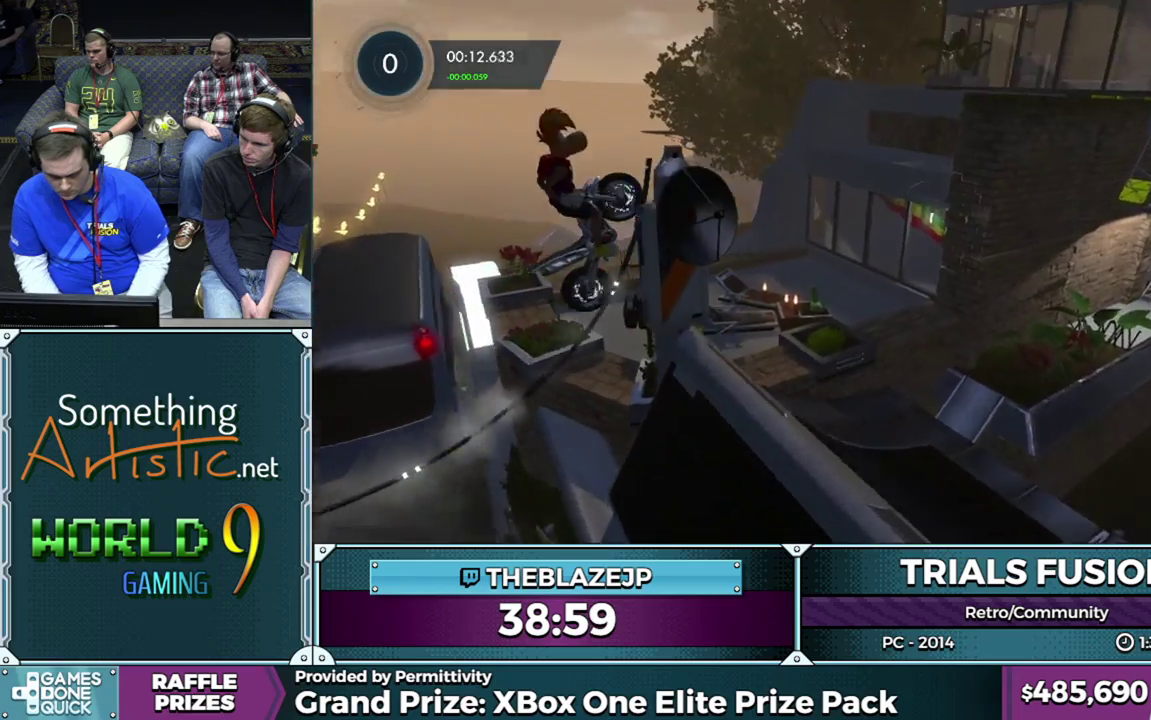
{"buttons": [], "left_stick": "right", "events": []}
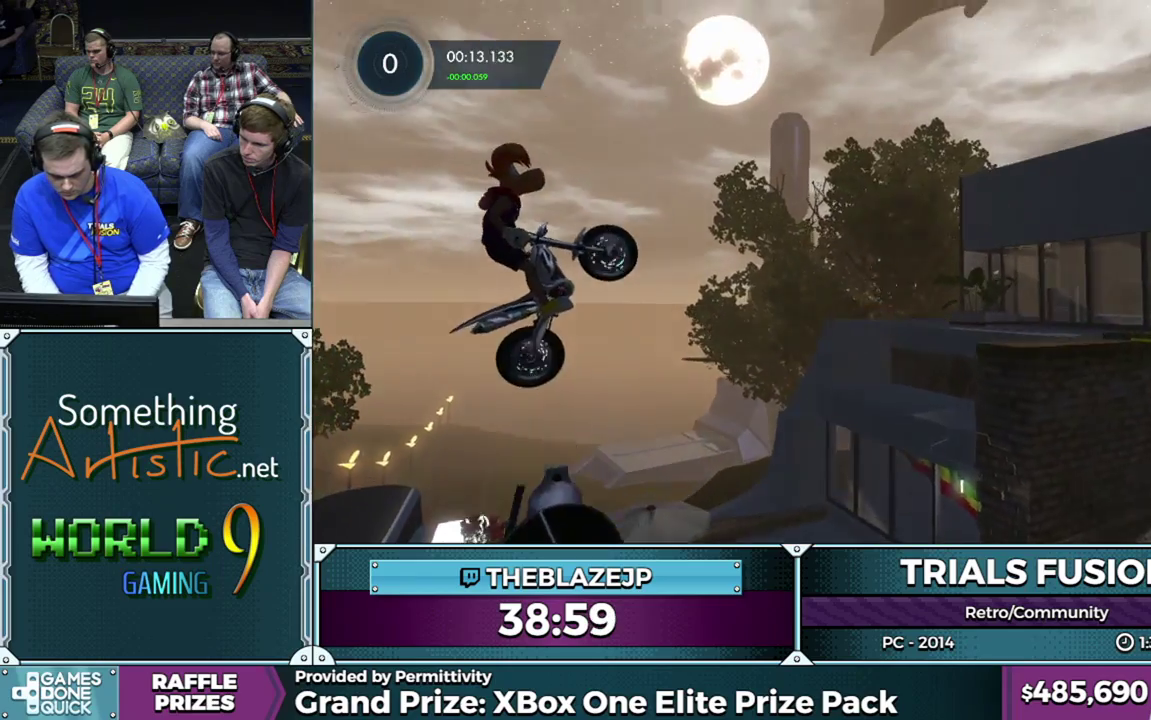
{"buttons": [], "left_stick": "left", "events": [[217, "left_stick", "left"]]}